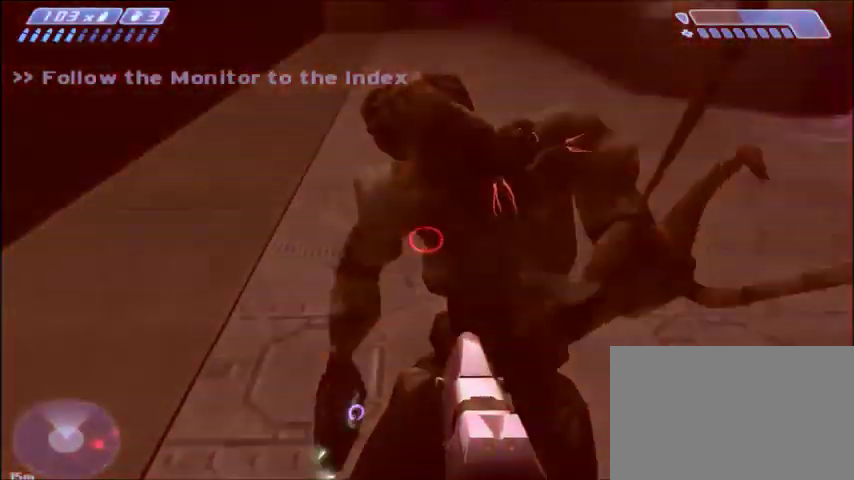
Gameplay with keyboard and mouse; each line is a JSON object with the keys and mouse buttons held at the frame after it. "events" lists presses ("down") and releases ("up") of "1", "2", "3", "4", "5", "a", "alt", "c", "ctrl", "d", "e", "f", "q", "r", "s", "shift", "space", "tab", "v", "w", "x", "z", "mouse_left", "mouse_middle", "mouse_right", "mouse_wheel_up" and "mouse_wheel_down" between this image and that frame as [ms after this image, input, new state], when the widget could be followed in between. "mouse_left", "mouse_middle", "mouse_right", "mouse_wheel_up", "mouse_wheel_down" = the "left", "middle", "right", "wheel_up", "wheel_down" buttons of the "mouse" list. No other keys are recorded. Mouse movement is not recorded.
{"keys": [], "mouse": [], "events": [[200, "a", "down"], [300, "a", "up"]]}
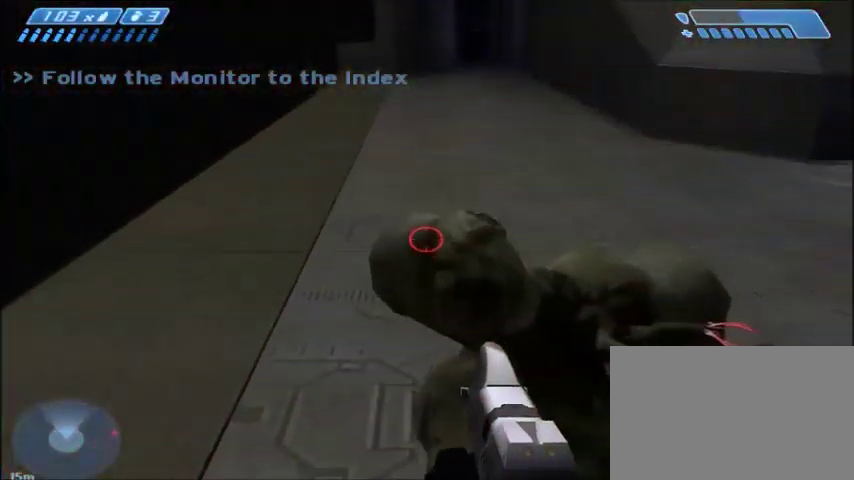
{"keys": [], "mouse": [], "events": [[234, "a", "down"], [267, "w", "down"], [300, "a", "up"], [367, "w", "up"]]}
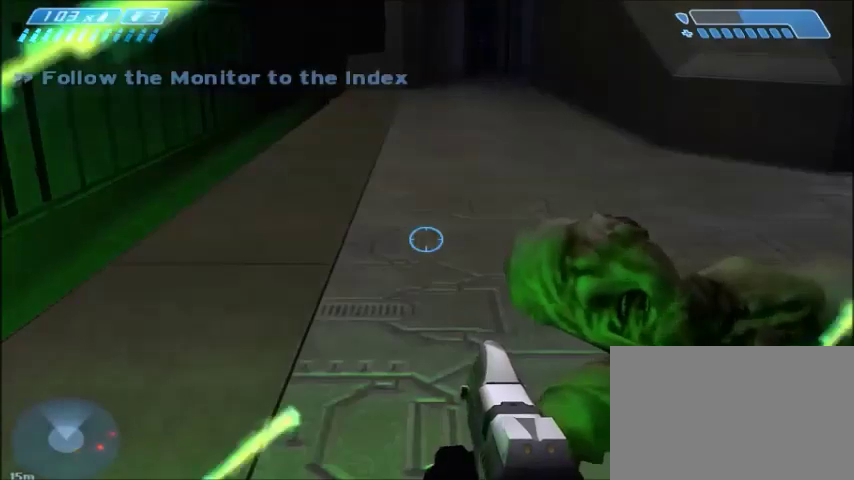
{"keys": [], "mouse": [], "events": []}
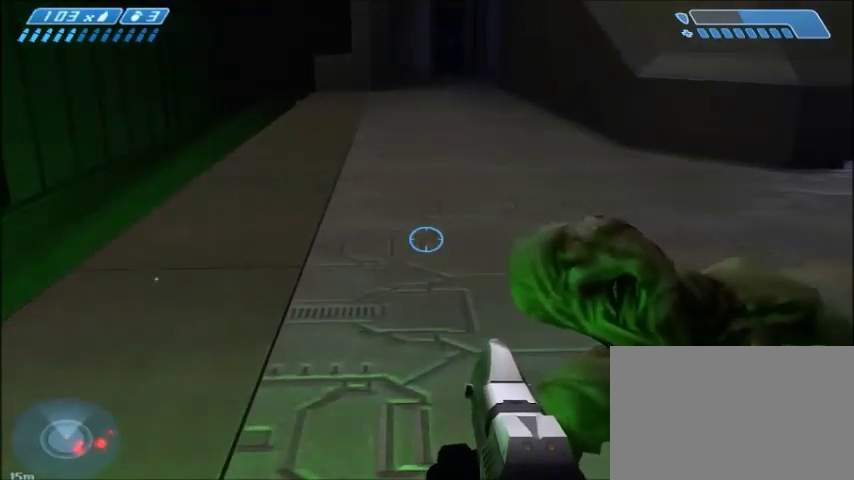
{"keys": [], "mouse": [], "events": [[167, "d", "down"], [234, "s", "down"], [467, "s", "up"], [501, "d", "up"]]}
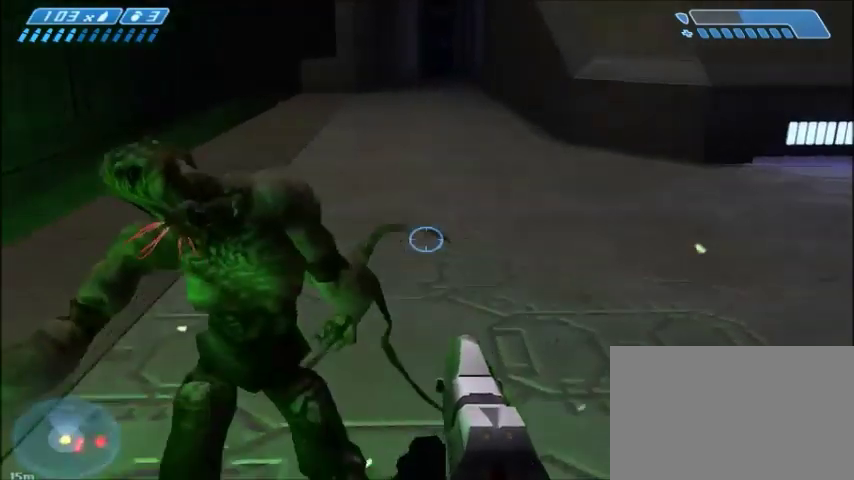
{"keys": [], "mouse": [], "events": [[333, "d", "down"], [333, "w", "down"], [500, "d", "up"], [500, "w", "up"]]}
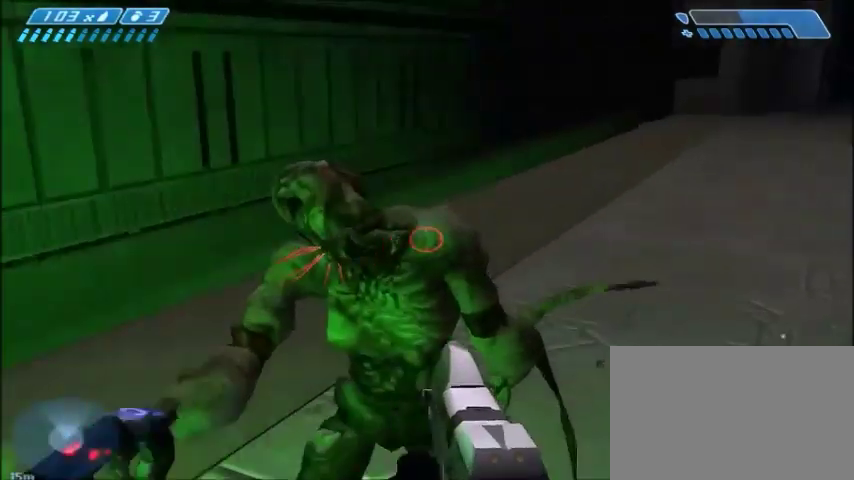
{"keys": [], "mouse": [], "events": [[267, "d", "down"], [434, "d", "up"]]}
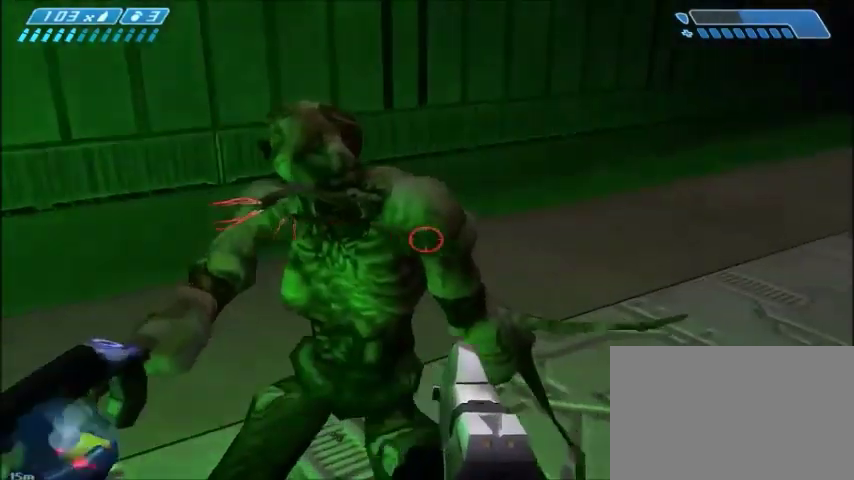
{"keys": ["d", "w"], "mouse": [], "events": [[233, "d", "down"], [367, "w", "down"]]}
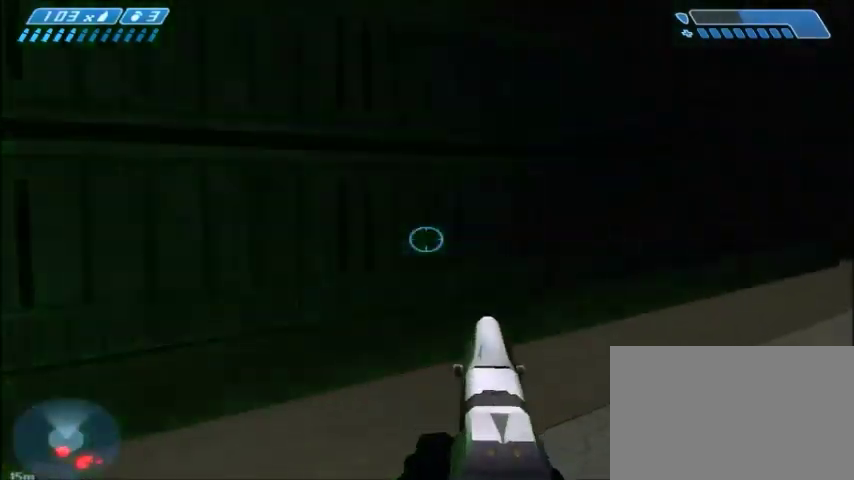
{"keys": ["d", "w"], "mouse": [], "events": []}
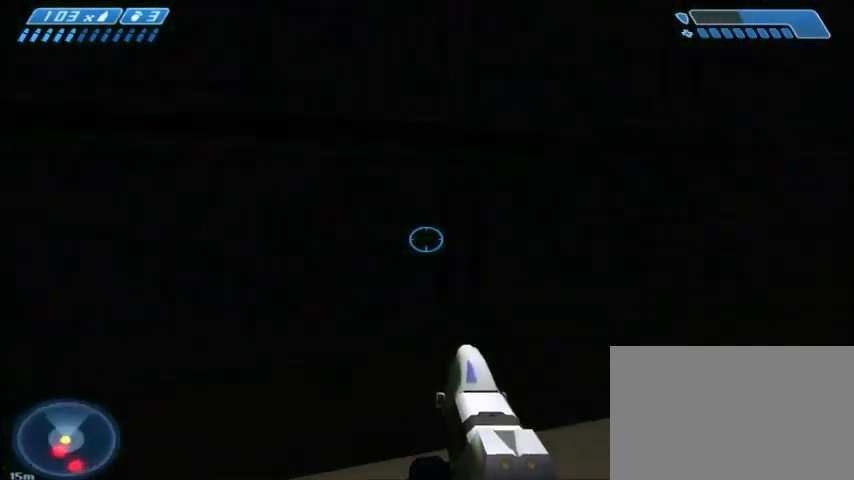
{"keys": ["d"], "mouse": [], "events": [[100, "w", "up"]]}
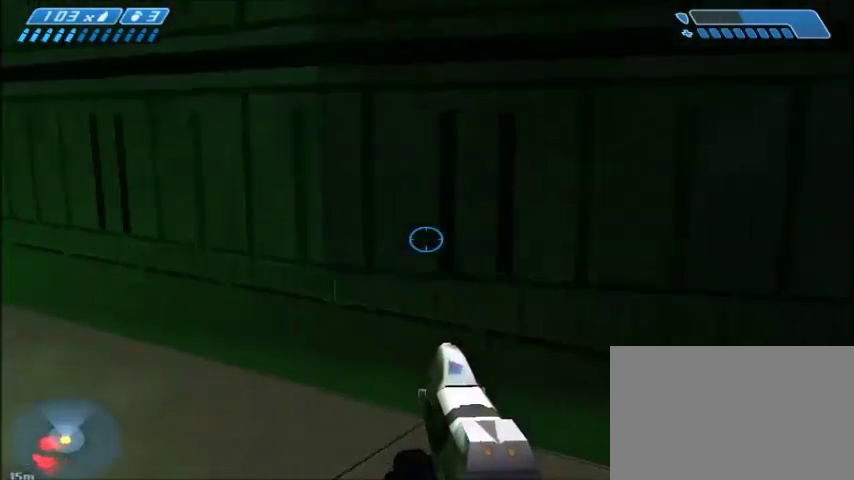
{"keys": [], "mouse": [], "events": [[234, "d", "up"]]}
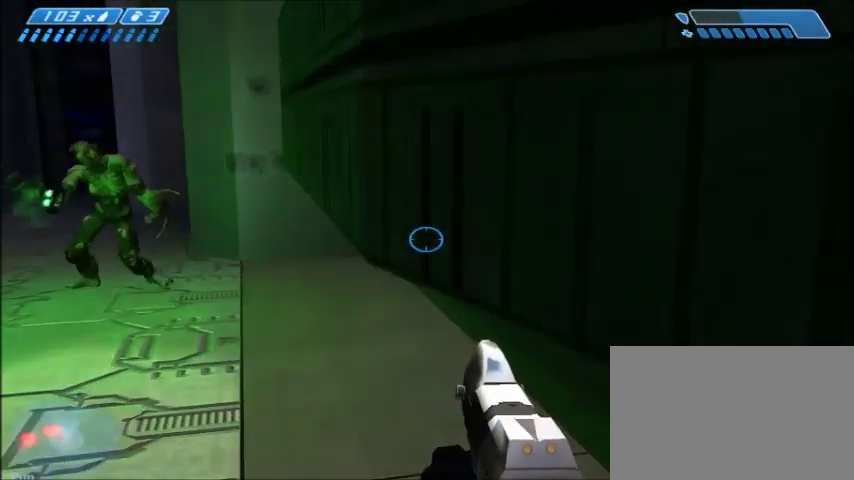
{"keys": [], "mouse": [], "events": []}
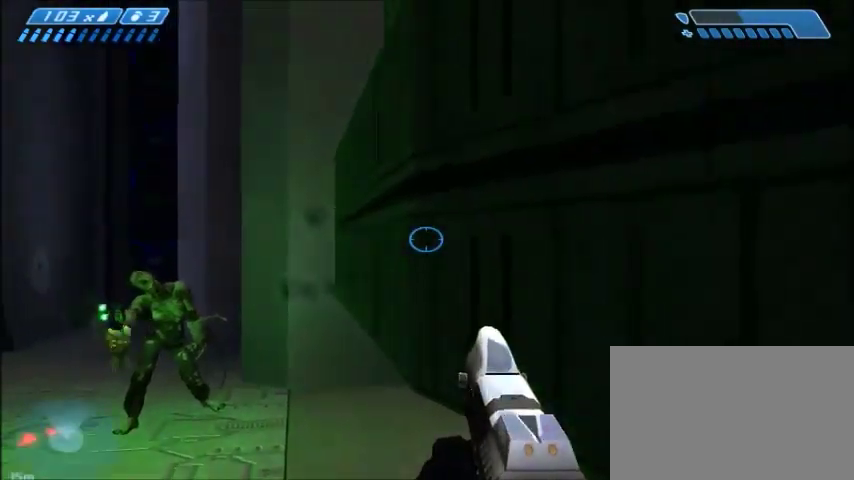
{"keys": [], "mouse": [], "events": []}
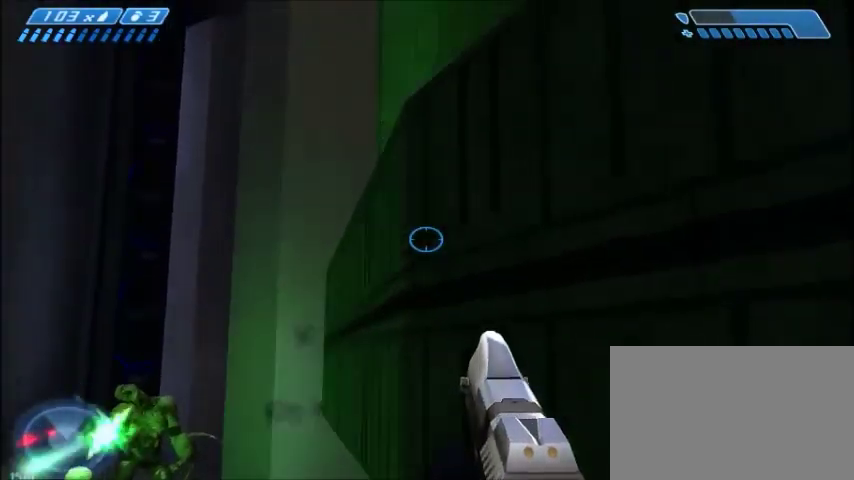
{"keys": [], "mouse": [], "events": []}
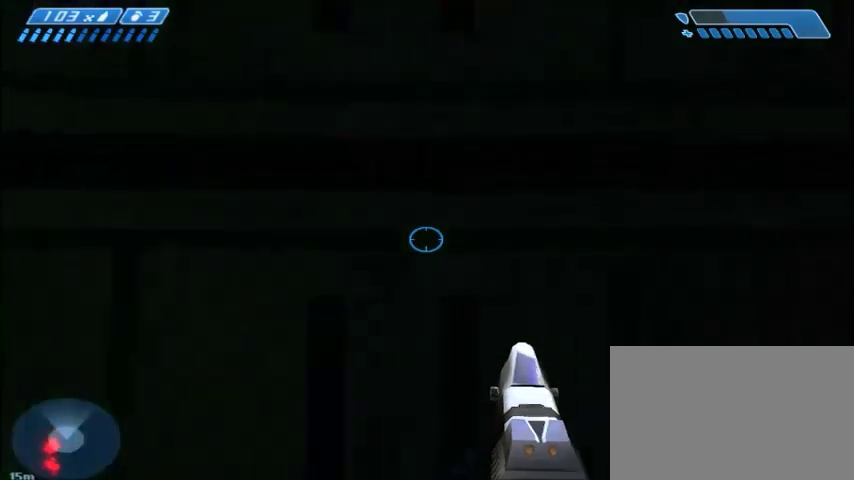
{"keys": [], "mouse": [], "events": [[234, "s", "down"], [467, "s", "up"]]}
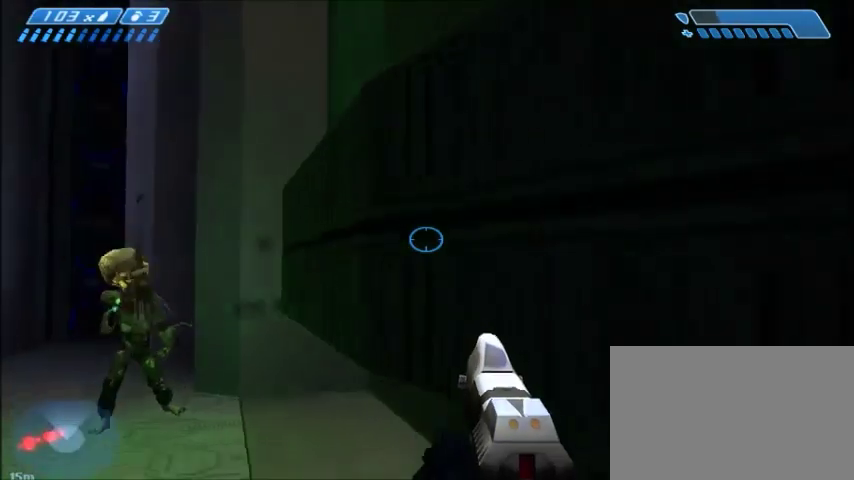
{"keys": ["a"], "mouse": [], "events": [[500, "a", "down"]]}
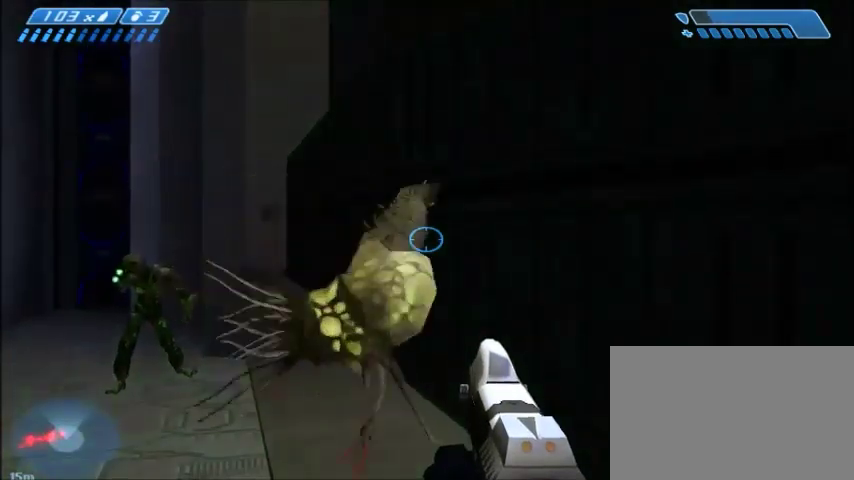
{"keys": ["w"], "mouse": [], "events": [[33, "w", "down"], [234, "a", "up"]]}
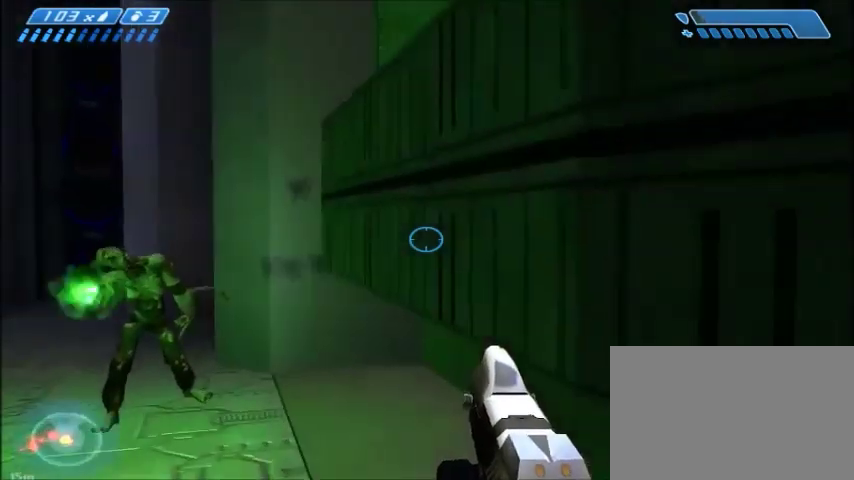
{"keys": ["a", "s"], "mouse": [], "events": [[167, "w", "up"], [401, "s", "down"], [434, "a", "down"]]}
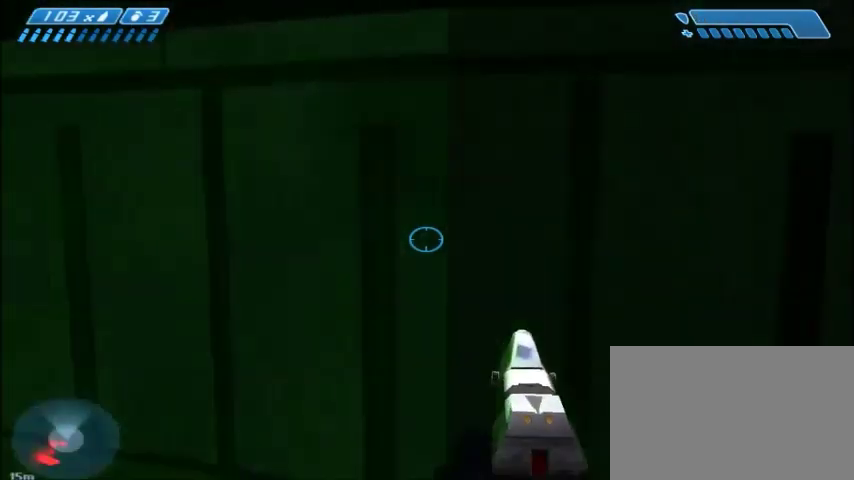
{"keys": [], "mouse": [], "events": [[100, "a", "up"], [267, "s", "up"]]}
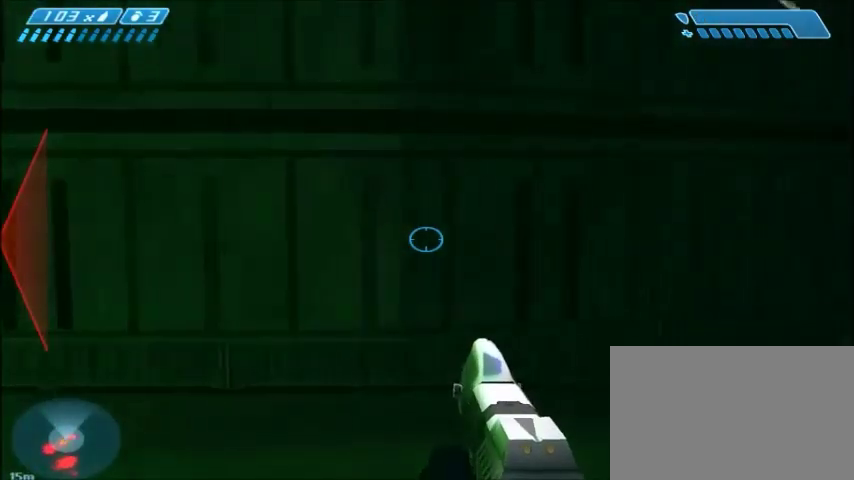
{"keys": [], "mouse": [], "events": []}
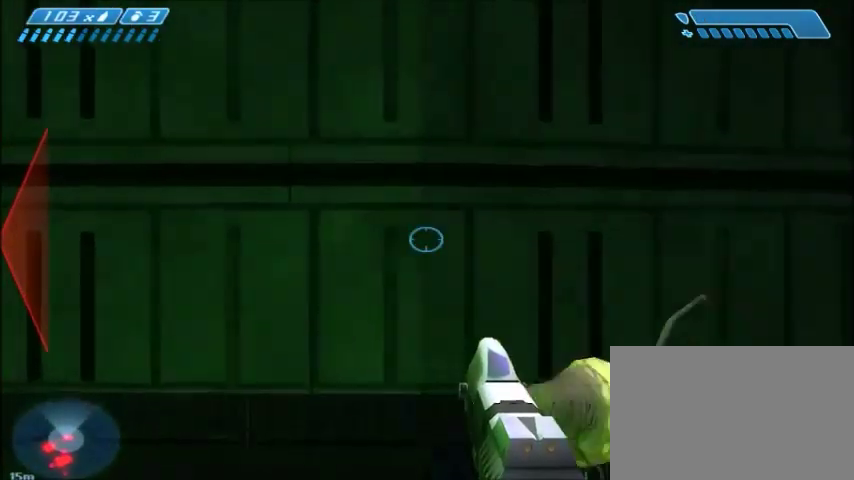
{"keys": ["a"], "mouse": [], "events": [[200, "mouse_left", "down"], [300, "mouse_left", "up"], [400, "a", "down"]]}
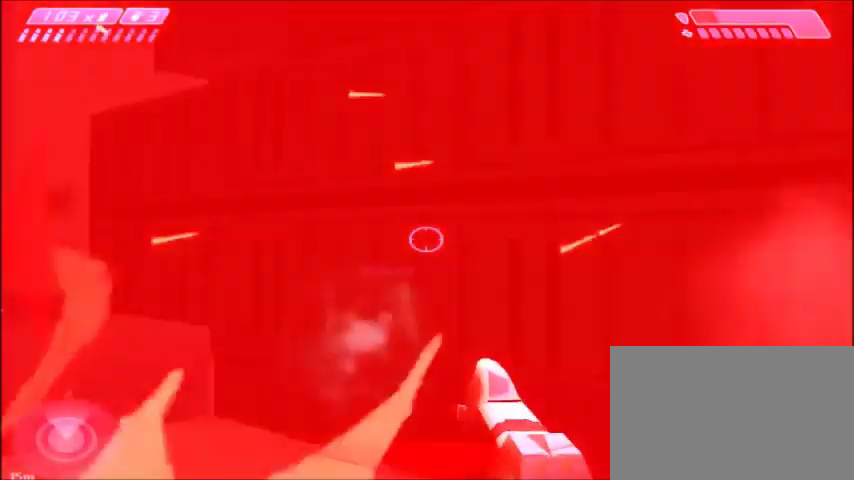
{"keys": ["a", "w"], "mouse": [], "events": [[501, "w", "down"]]}
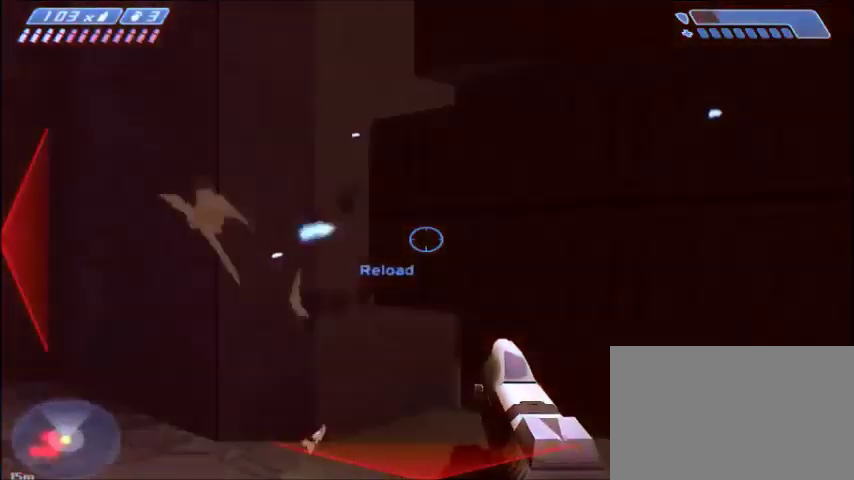
{"keys": [], "mouse": [], "events": [[367, "a", "up"], [433, "w", "up"]]}
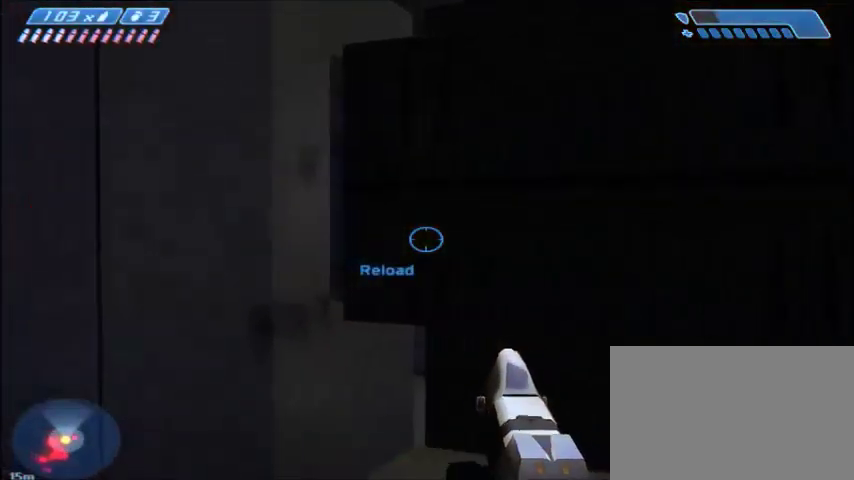
{"keys": [], "mouse": [], "events": [[401, "mouse_left", "down"], [467, "mouse_left", "up"]]}
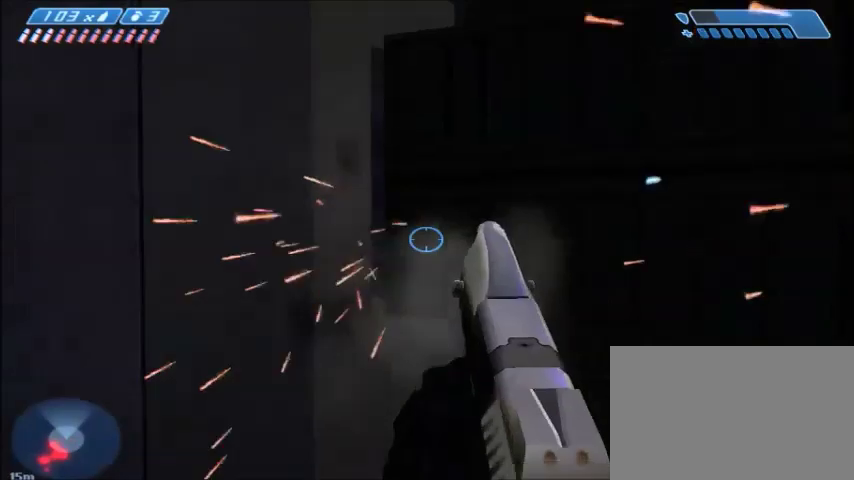
{"keys": [], "mouse": [], "events": []}
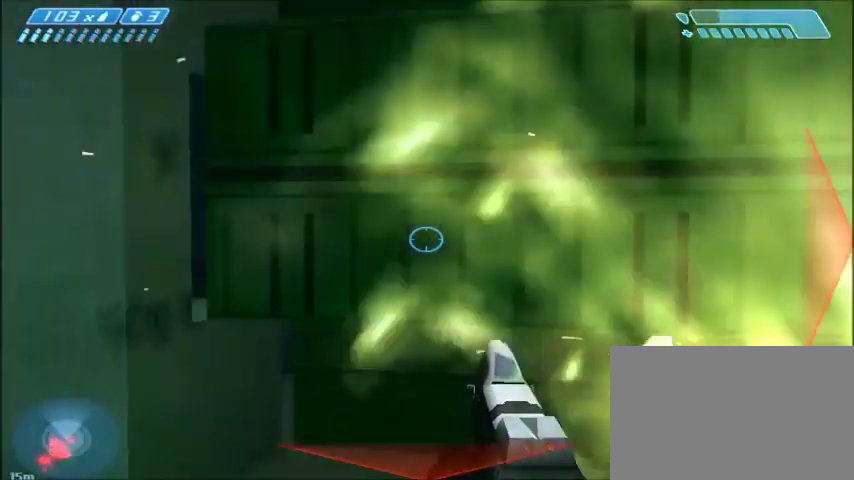
{"keys": ["d", "s"], "mouse": [], "events": [[234, "d", "down"], [234, "s", "down"]]}